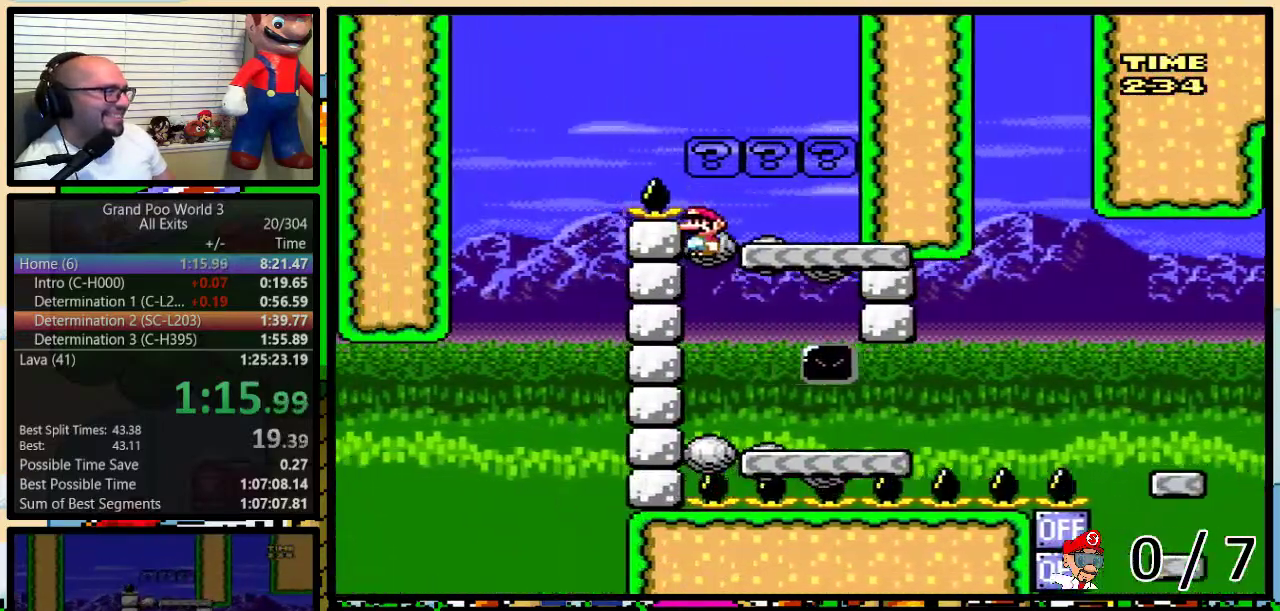
Gameplay with a controller (Nintendo layout); each line is a JSON object with the inputs held at the frame after it. "events" lists button and stick changes between this image and that frame as [ms after this image, input, new state], when the widget could be followed in between. Not read: L1 L3 R1 R3.
{"buttons": ["Y", "DPAD_RIGHT"], "events": [[33, "DPAD_RIGHT", "down"], [217, "DPAD_UP", "down"], [317, "DPAD_UP", "up"]]}
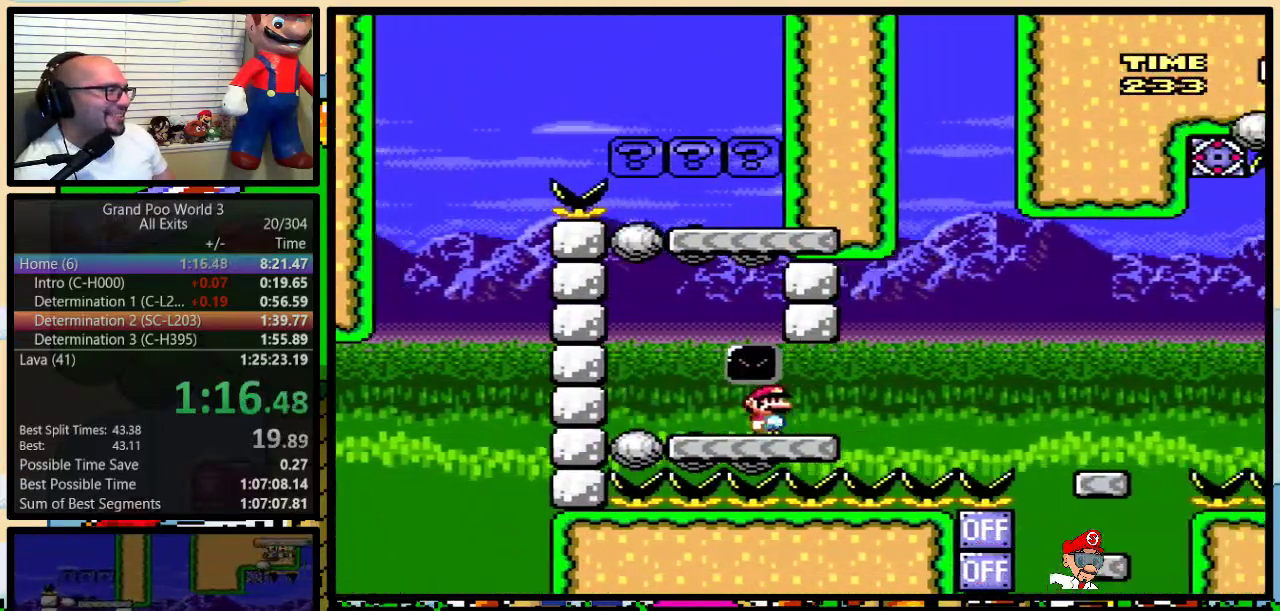
{"buttons": ["Y", "DPAD_UP", "DPAD_RIGHT"], "events": [[33, "DPAD_UP", "down"]]}
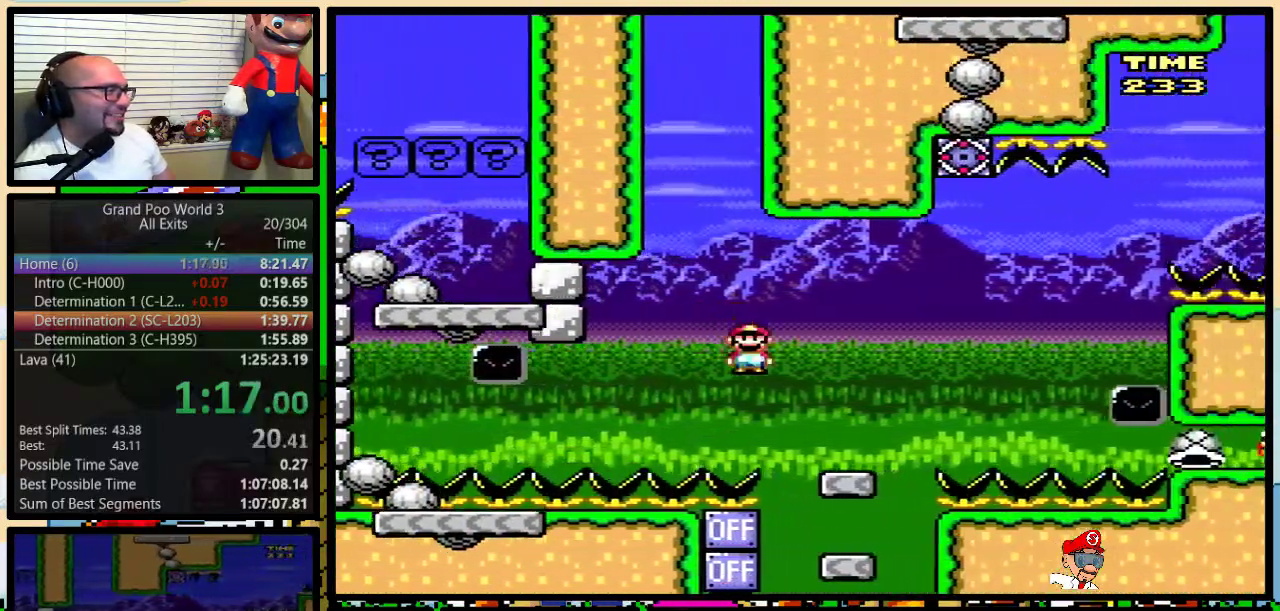
{"buttons": ["A", "Y", "DPAD_LEFT"], "events": [[217, "A", "down"], [350, "DPAD_UP", "up"], [483, "DPAD_LEFT", "down"], [483, "DPAD_RIGHT", "up"]]}
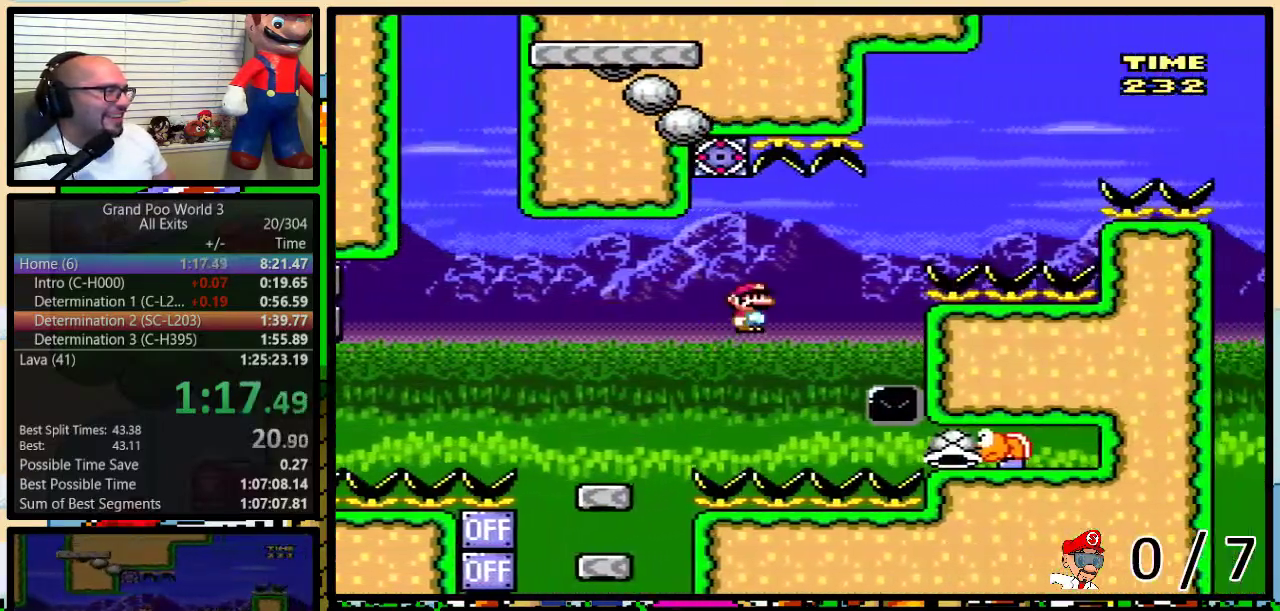
{"buttons": ["A", "Y", "DPAD_LEFT"], "events": [[117, "DPAD_LEFT", "up"], [317, "DPAD_LEFT", "down"]]}
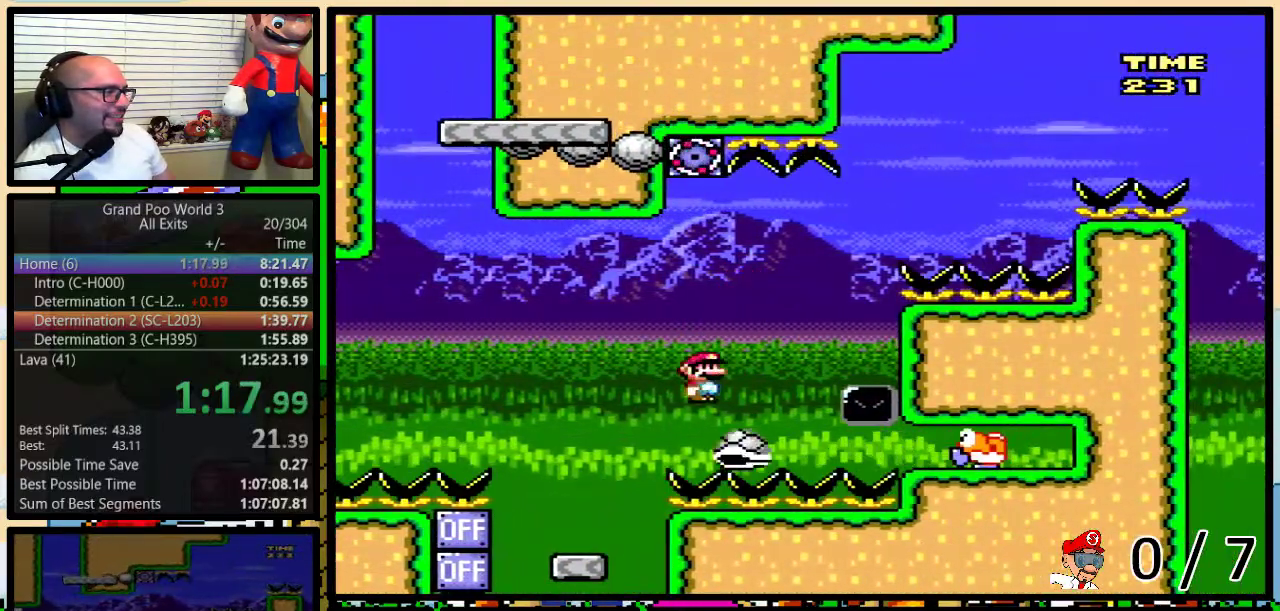
{"buttons": ["Y"], "events": [[250, "DPAD_LEFT", "up"], [250, "DPAD_RIGHT", "down"], [350, "A", "up"], [383, "DPAD_RIGHT", "up"]]}
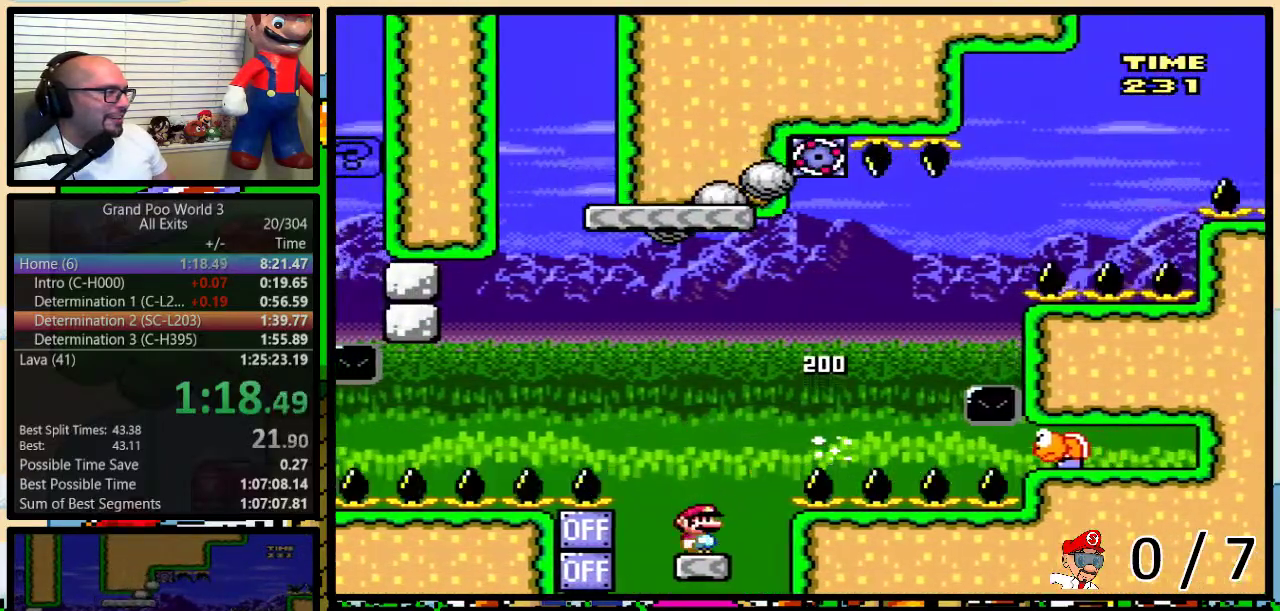
{"buttons": ["B", "Y", "DPAD_RIGHT"], "events": [[17, "DPAD_RIGHT", "down"], [33, "DPAD_UP", "down"], [83, "B", "down"], [317, "DPAD_UP", "up"]]}
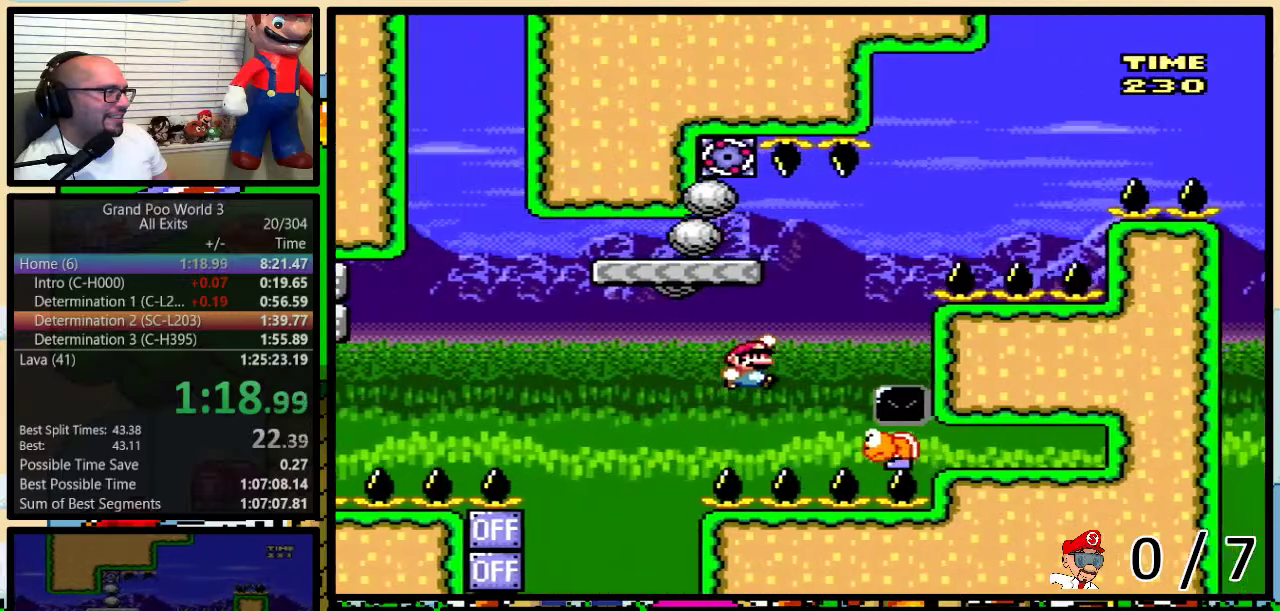
{"buttons": ["Y", "DPAD_UP", "DPAD_RIGHT"], "events": [[33, "B", "up"], [100, "DPAD_RIGHT", "up"], [133, "B", "down"], [133, "DPAD_LEFT", "down"], [283, "DPAD_UP", "down"], [317, "DPAD_LEFT", "up"], [317, "DPAD_RIGHT", "down"], [350, "DPAD_UP", "up"], [450, "B", "up"], [483, "DPAD_UP", "down"]]}
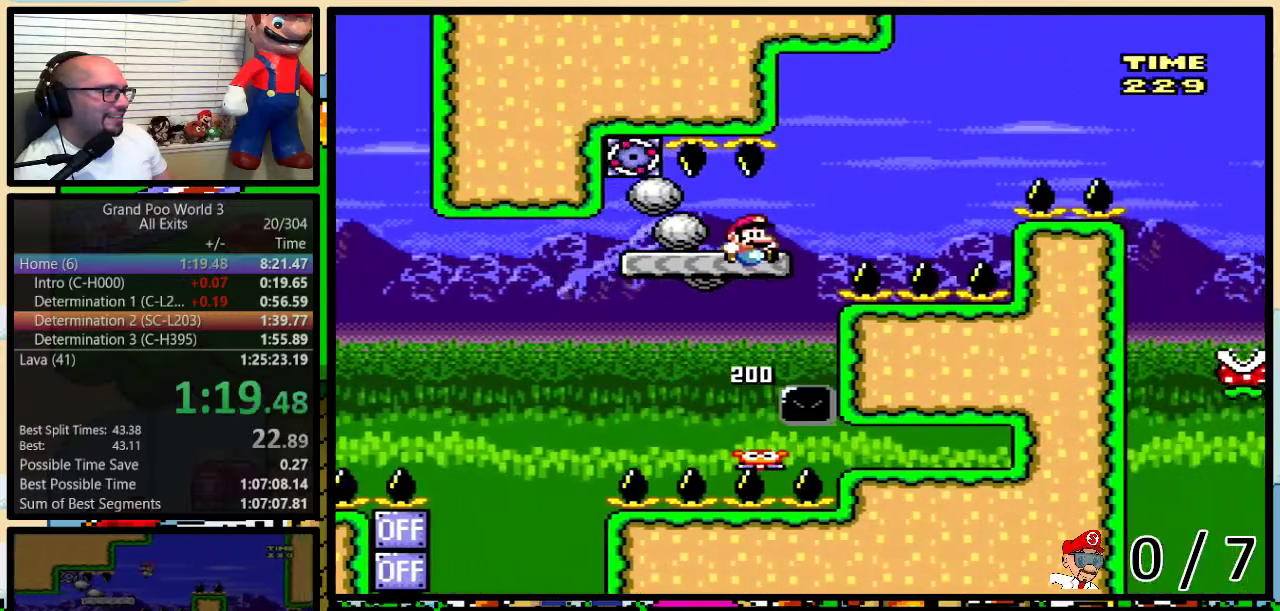
{"buttons": ["A", "Y", "DPAD_RIGHT"], "events": [[133, "A", "down"], [467, "DPAD_UP", "up"]]}
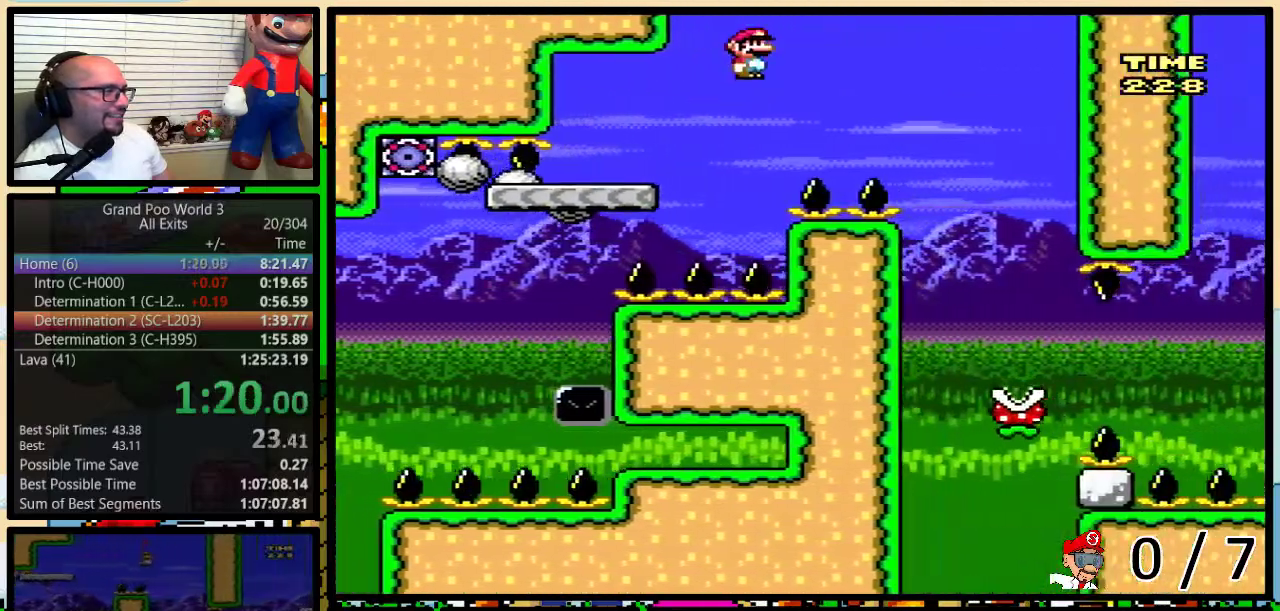
{"buttons": ["Y", "DPAD_LEFT"], "events": [[217, "A", "up"], [317, "A", "down"], [367, "A", "up"], [367, "DPAD_UP", "down"], [400, "DPAD_RIGHT", "up"], [433, "DPAD_LEFT", "down"], [433, "DPAD_UP", "up"]]}
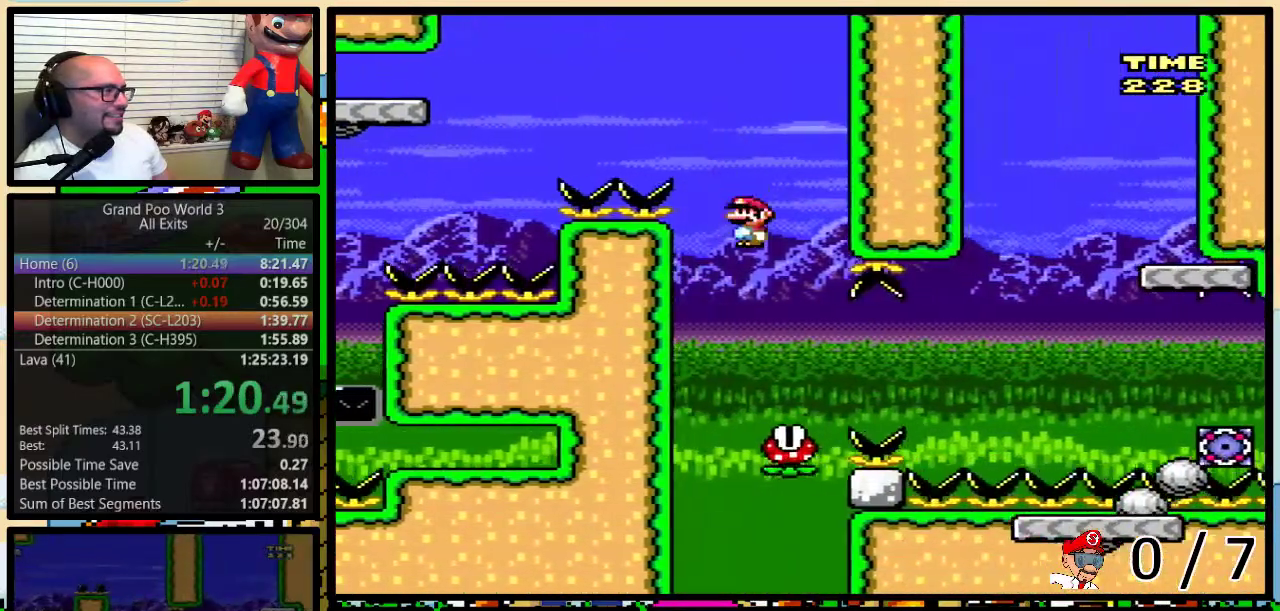
{"buttons": ["A", "Y", "DPAD_RIGHT"], "events": [[67, "DPAD_LEFT", "up"], [67, "DPAD_RIGHT", "down"], [317, "DPAD_UP", "down"], [333, "A", "down"], [467, "DPAD_UP", "up"]]}
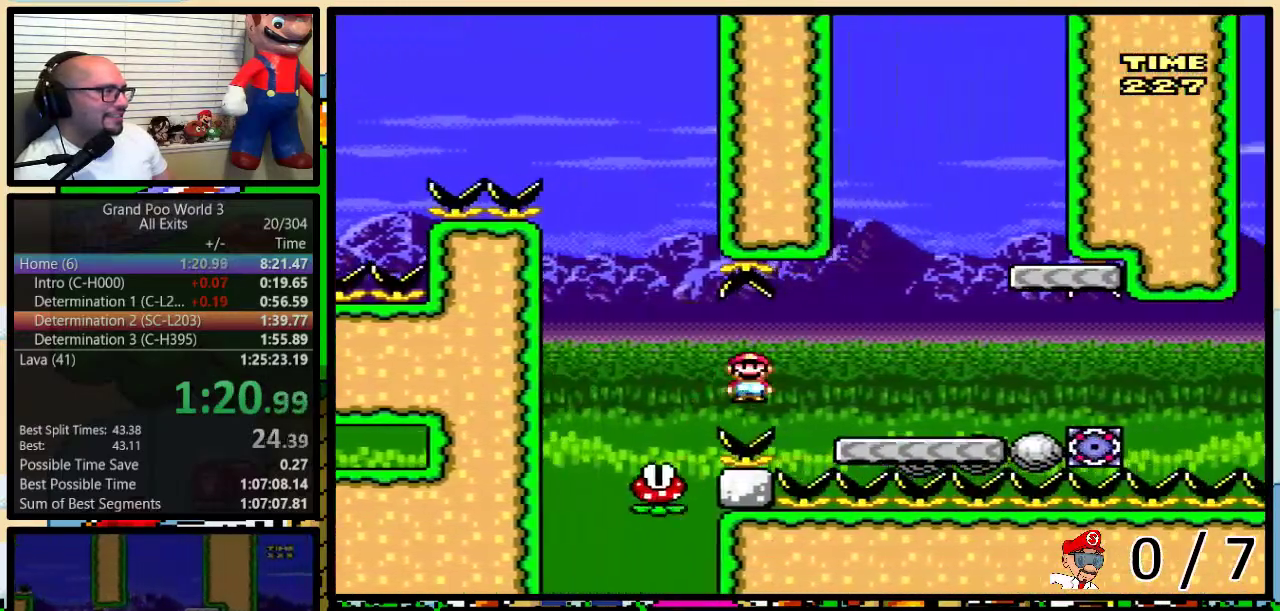
{"buttons": ["Y", "DPAD_LEFT"], "events": [[67, "A", "up"], [217, "B", "down"], [417, "B", "up"], [483, "DPAD_RIGHT", "up"], [500, "DPAD_LEFT", "down"]]}
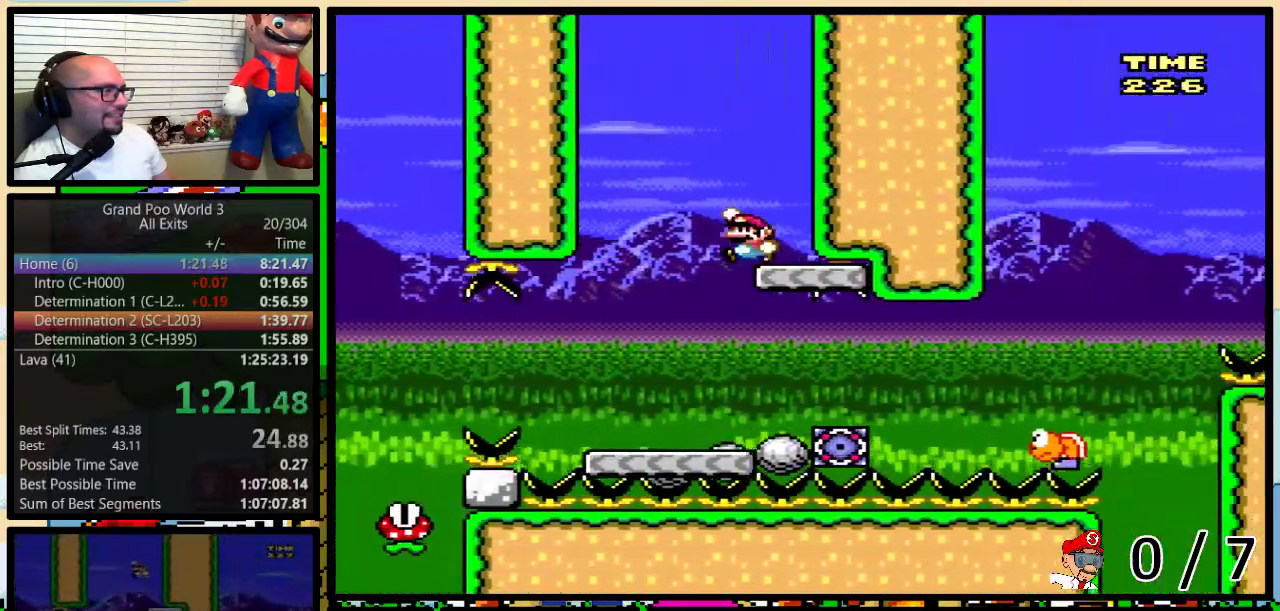
{"buttons": ["B", "Y", "DPAD_RIGHT"], "events": [[83, "B", "down"], [450, "DPAD_LEFT", "up"], [450, "DPAD_RIGHT", "down"]]}
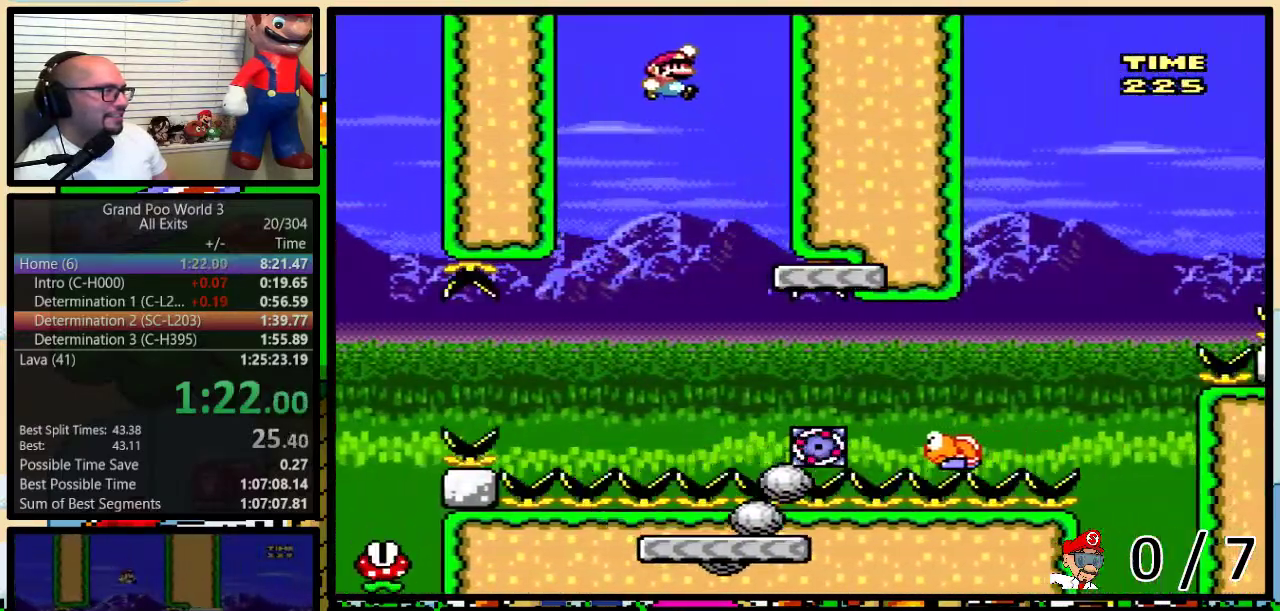
{"buttons": ["Y", "DPAD_UP", "DPAD_RIGHT"], "events": [[67, "B", "up"], [100, "DPAD_RIGHT", "up"], [167, "DPAD_RIGHT", "down"], [217, "B", "down"], [283, "DPAD_RIGHT", "up"], [383, "B", "up"], [383, "DPAD_RIGHT", "down"], [417, "DPAD_UP", "down"]]}
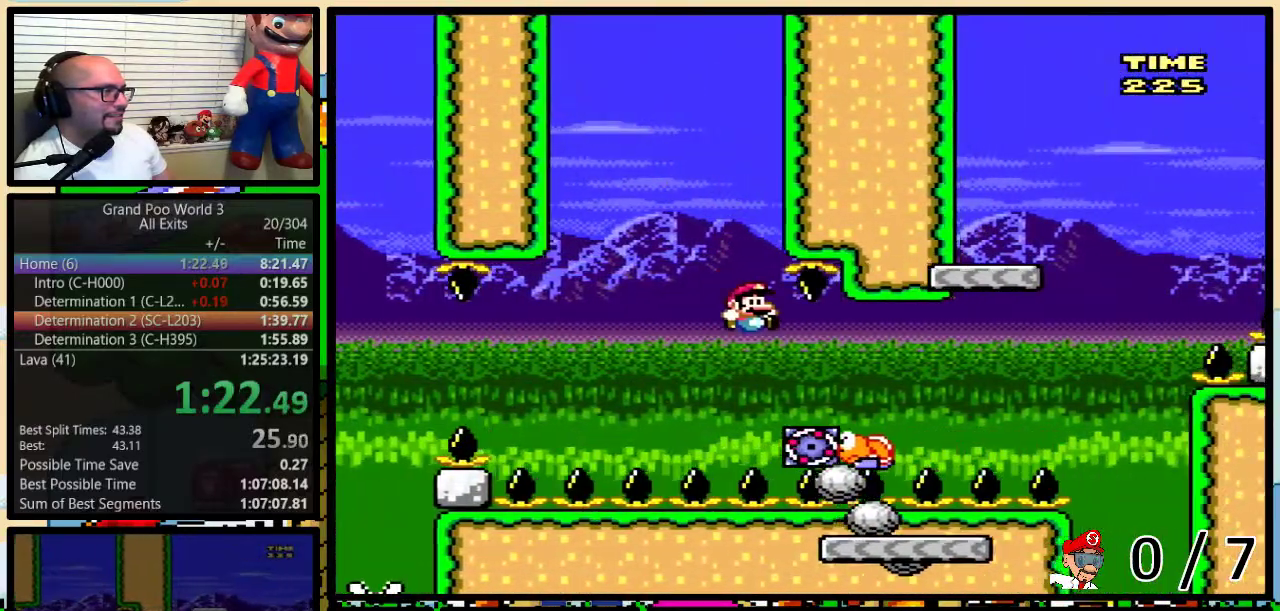
{"buttons": ["Y", "DPAD_UP", "DPAD_RIGHT"], "events": [[217, "B", "down"], [433, "B", "up"]]}
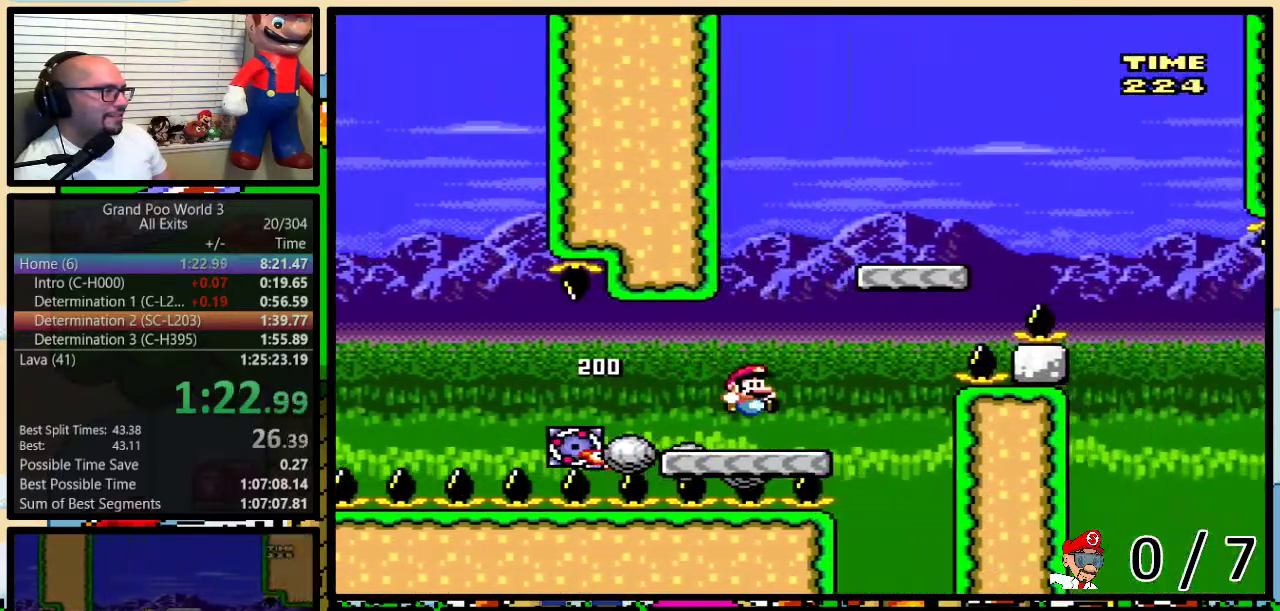
{"buttons": ["Y", "DPAD_UP", "DPAD_RIGHT"], "events": [[67, "B", "down"], [433, "B", "up"]]}
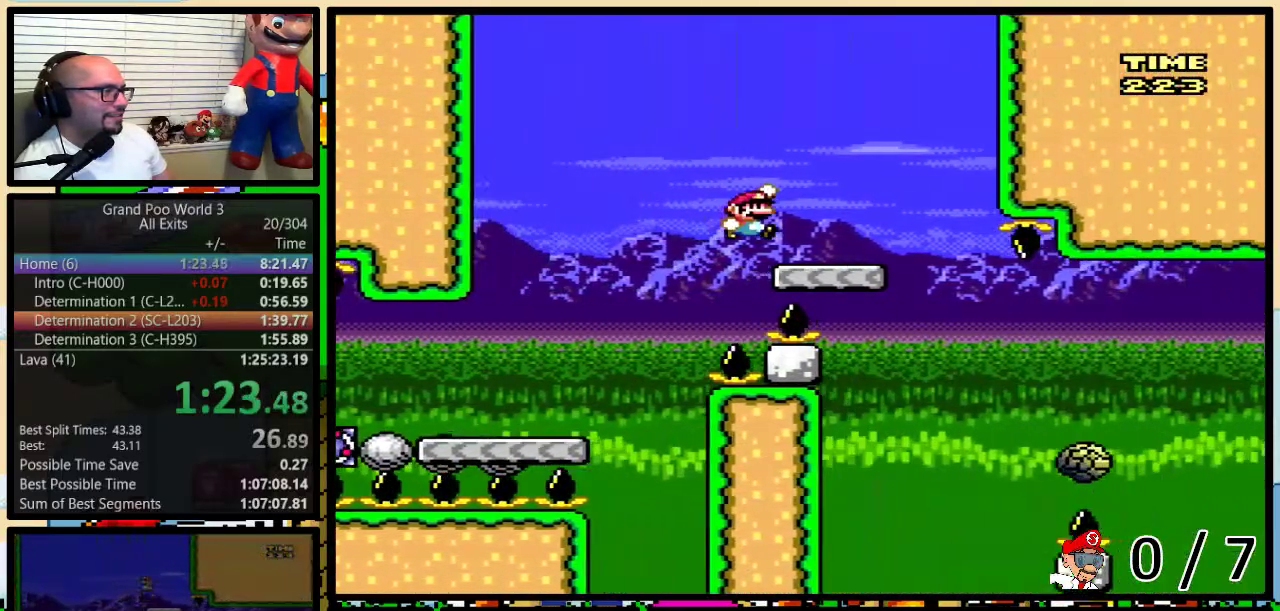
{"buttons": ["Y"], "events": [[150, "A", "down"], [150, "DPAD_LEFT", "down"], [150, "DPAD_RIGHT", "up"], [150, "DPAD_UP", "up"], [283, "DPAD_UP", "down"], [317, "A", "up"], [317, "DPAD_LEFT", "up"], [317, "DPAD_RIGHT", "down"], [350, "DPAD_UP", "up"], [383, "DPAD_RIGHT", "up"]]}
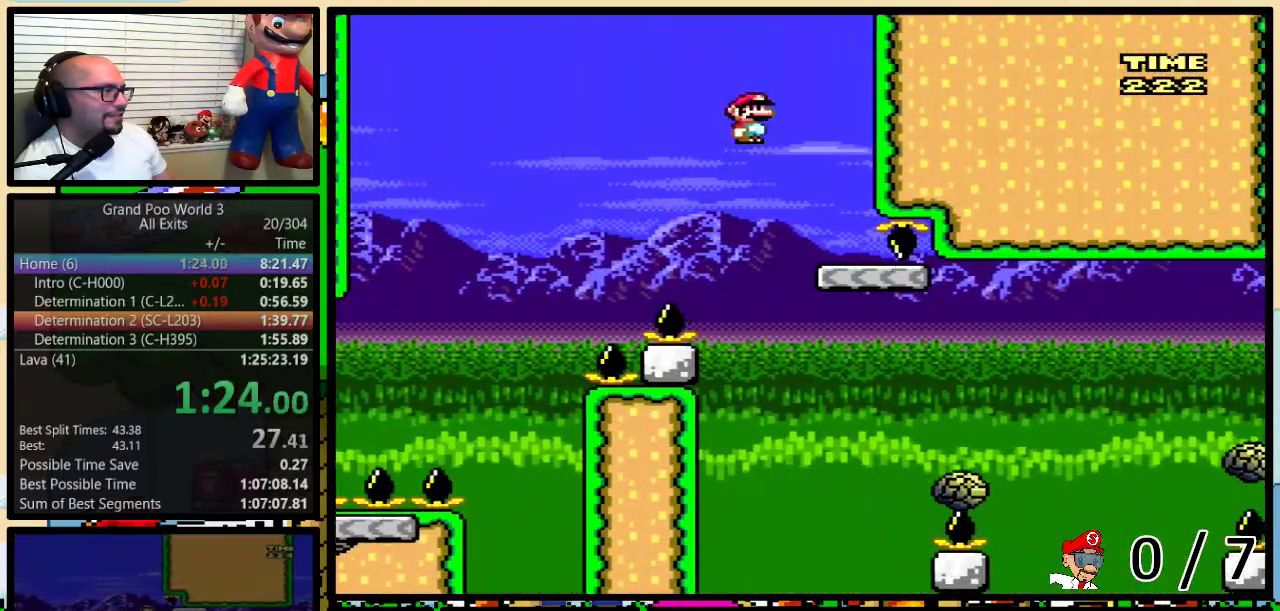
{"buttons": ["A", "Y", "DPAD_UP", "DPAD_RIGHT"], "events": [[33, "DPAD_RIGHT", "down"], [50, "DPAD_UP", "down"], [250, "A", "down"]]}
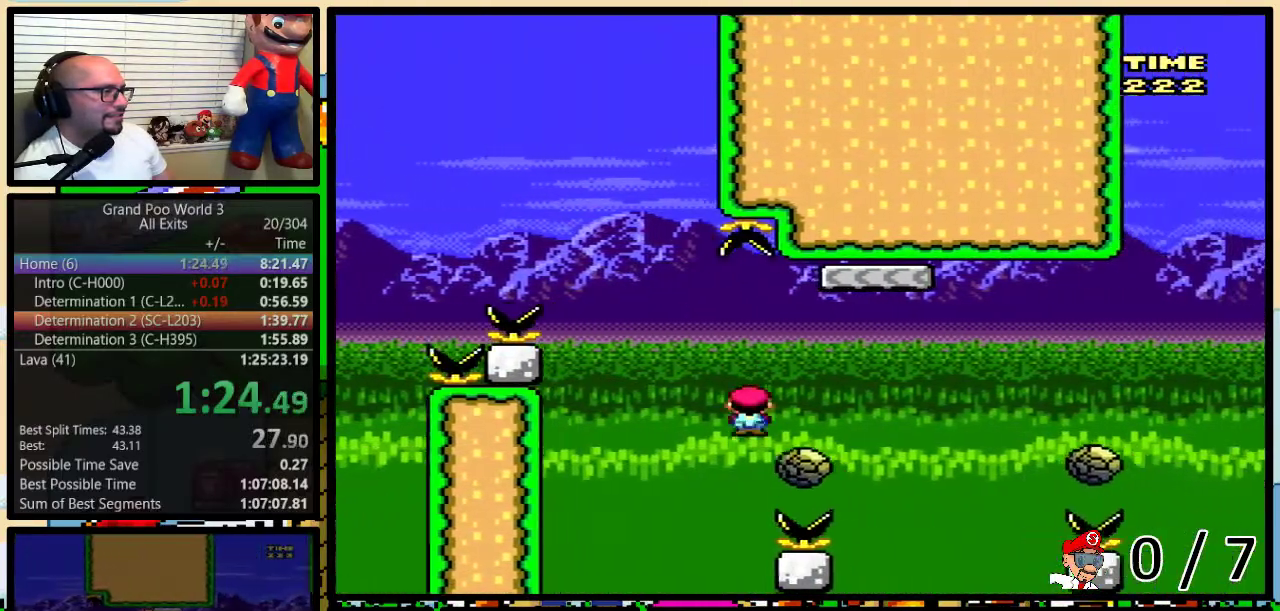
{"buttons": ["Y", "DPAD_UP", "DPAD_RIGHT"], "events": [[133, "A", "up"]]}
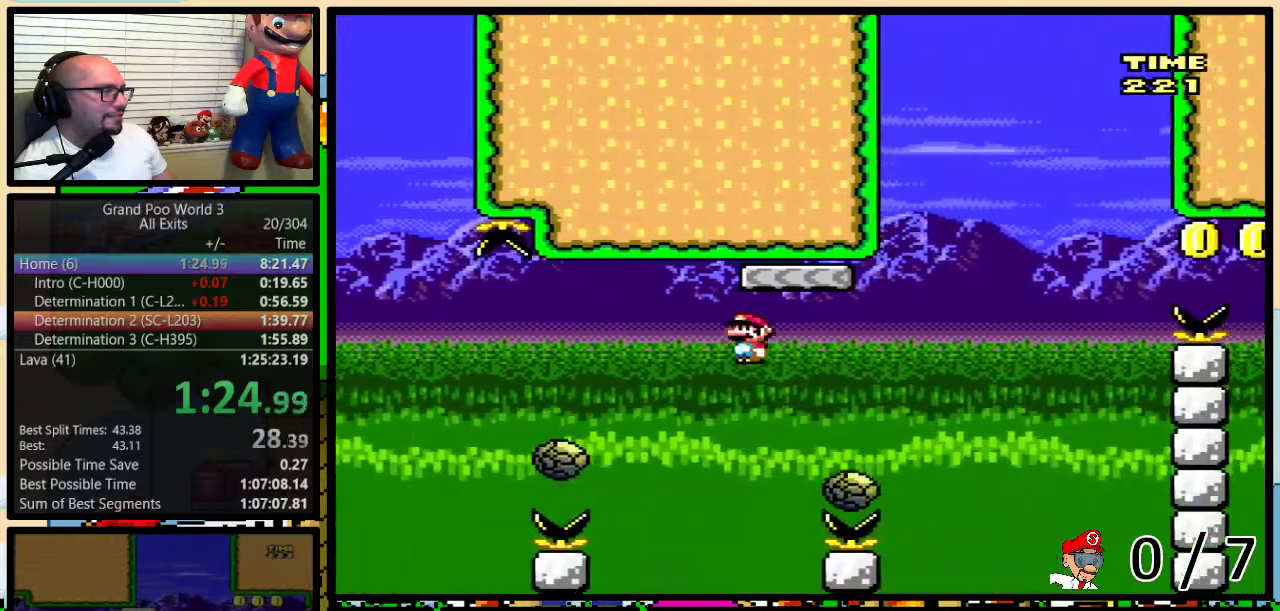
{"buttons": ["B", "Y", "DPAD_RIGHT"], "events": [[33, "B", "down"], [283, "DPAD_UP", "up"], [383, "DPAD_LEFT", "down"], [383, "DPAD_RIGHT", "up"], [467, "DPAD_LEFT", "up"], [500, "DPAD_RIGHT", "down"]]}
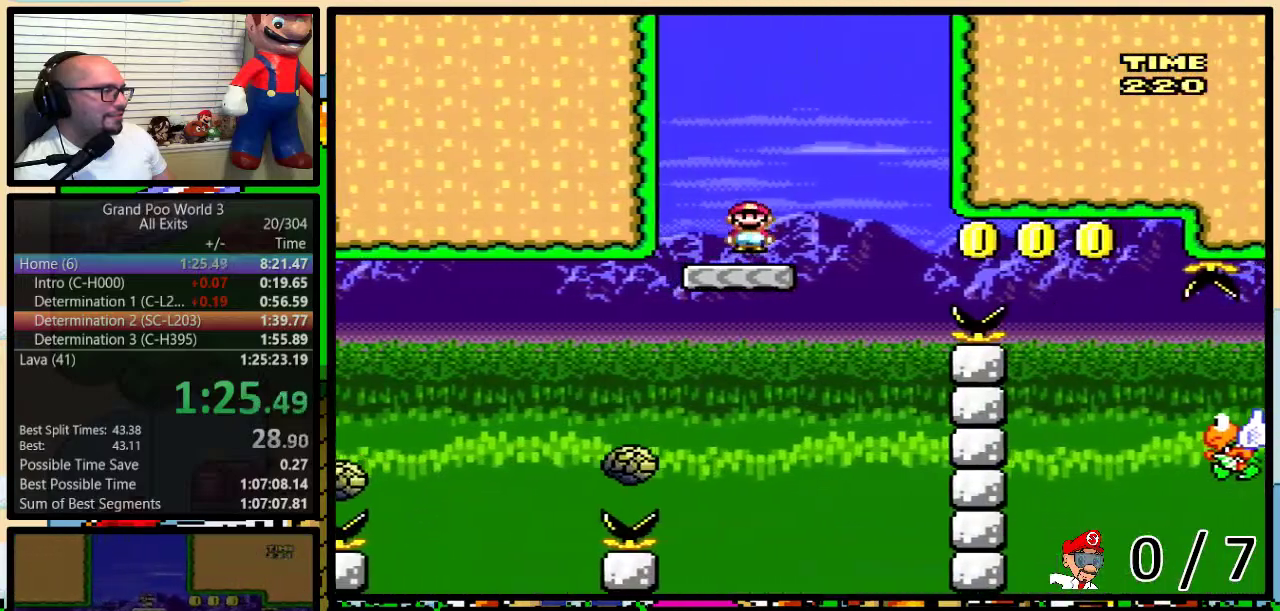
{"buttons": ["B", "Y", "DPAD_RIGHT"], "events": [[100, "DPAD_RIGHT", "up"], [183, "DPAD_RIGHT", "down"], [250, "DPAD_UP", "down"], [417, "DPAD_UP", "up"]]}
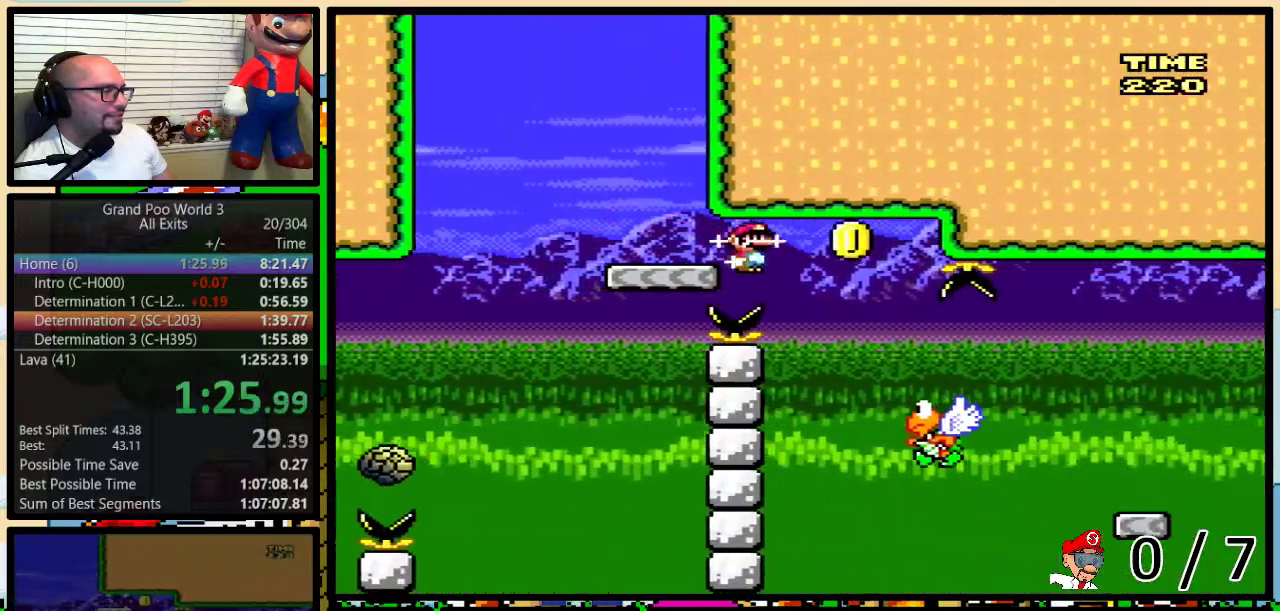
{"buttons": ["B", "Y", "DPAD_UP", "DPAD_RIGHT"], "events": [[217, "B", "up"], [217, "DPAD_RIGHT", "up"], [250, "DPAD_LEFT", "down"], [317, "DPAD_LEFT", "up"], [317, "DPAD_RIGHT", "down"], [483, "B", "down"], [483, "DPAD_UP", "down"]]}
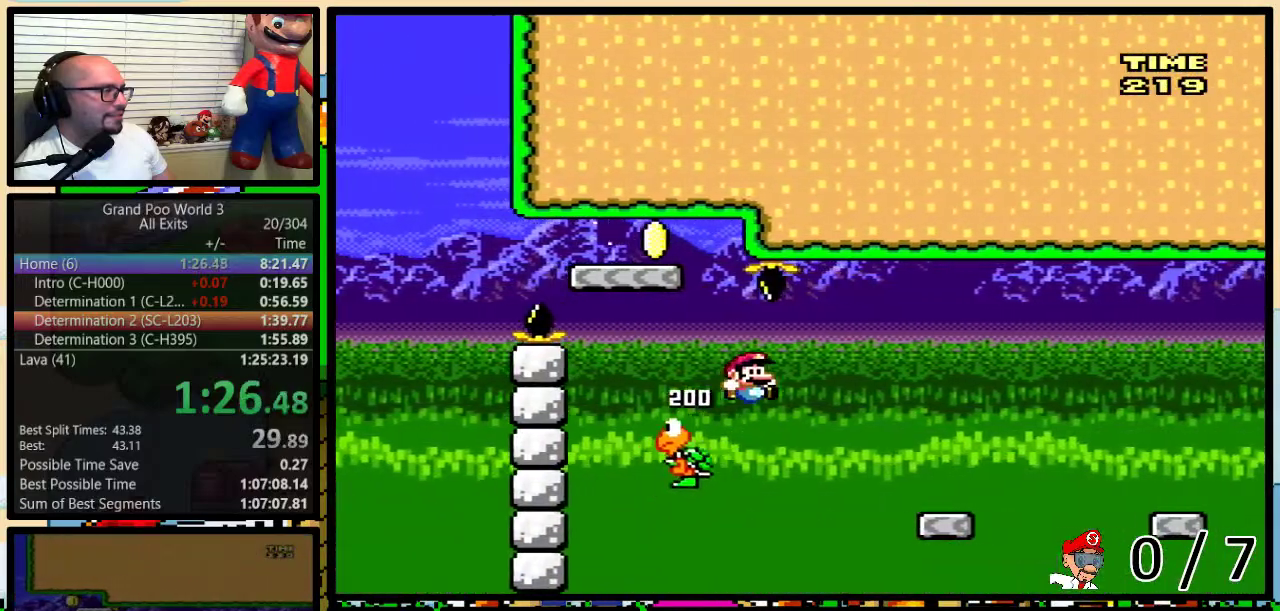
{"buttons": ["Y", "DPAD_RIGHT"], "events": [[133, "DPAD_UP", "up"], [150, "B", "up"], [350, "DPAD_RIGHT", "up"], [417, "DPAD_RIGHT", "down"], [450, "A", "down"], [500, "A", "up"]]}
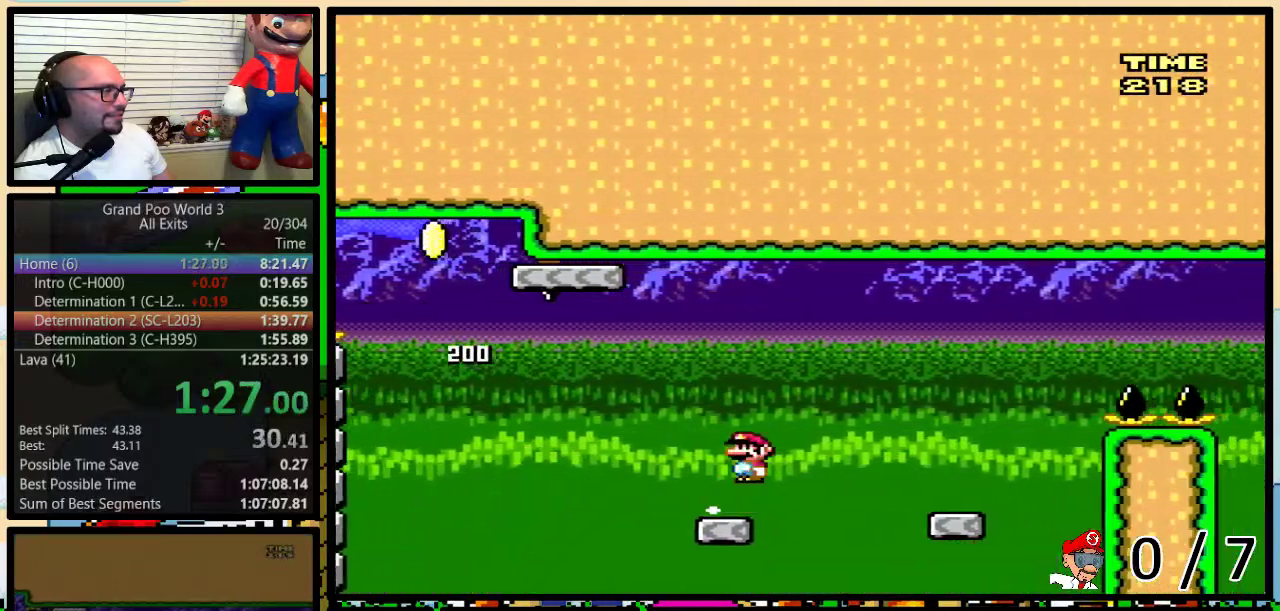
{"buttons": ["B", "Y", "DPAD_RIGHT"], "events": [[350, "DPAD_RIGHT", "up"], [417, "DPAD_RIGHT", "down"], [467, "B", "down"]]}
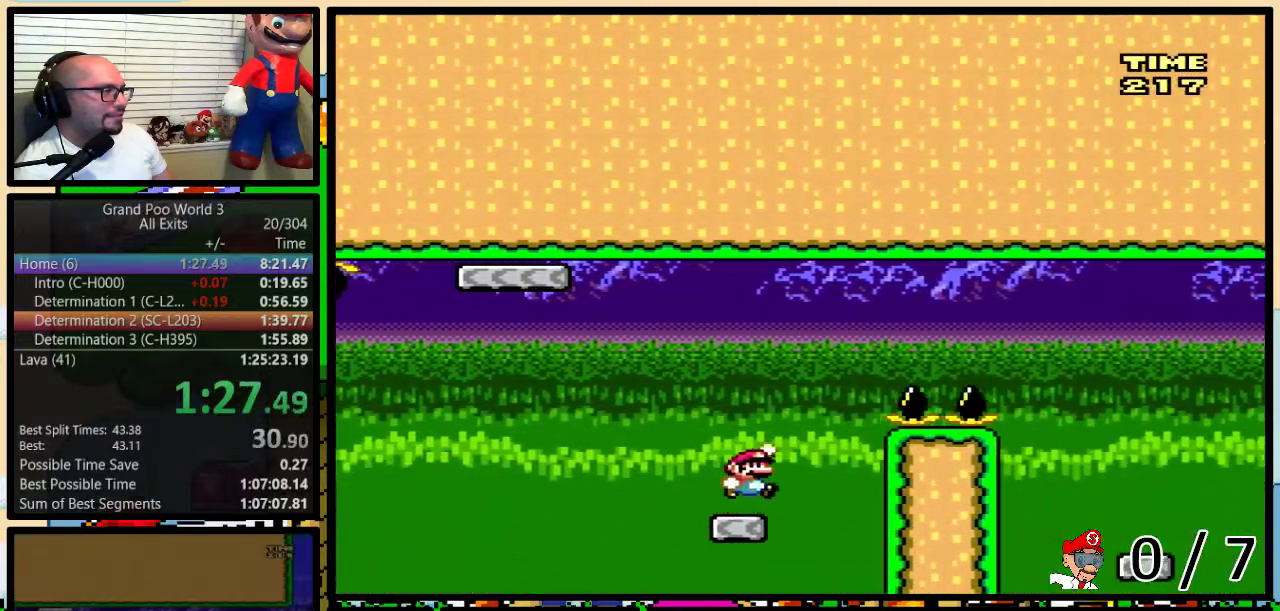
{"buttons": ["B", "Y", "DPAD_RIGHT"], "events": [[33, "DPAD_UP", "down"], [467, "DPAD_UP", "up"]]}
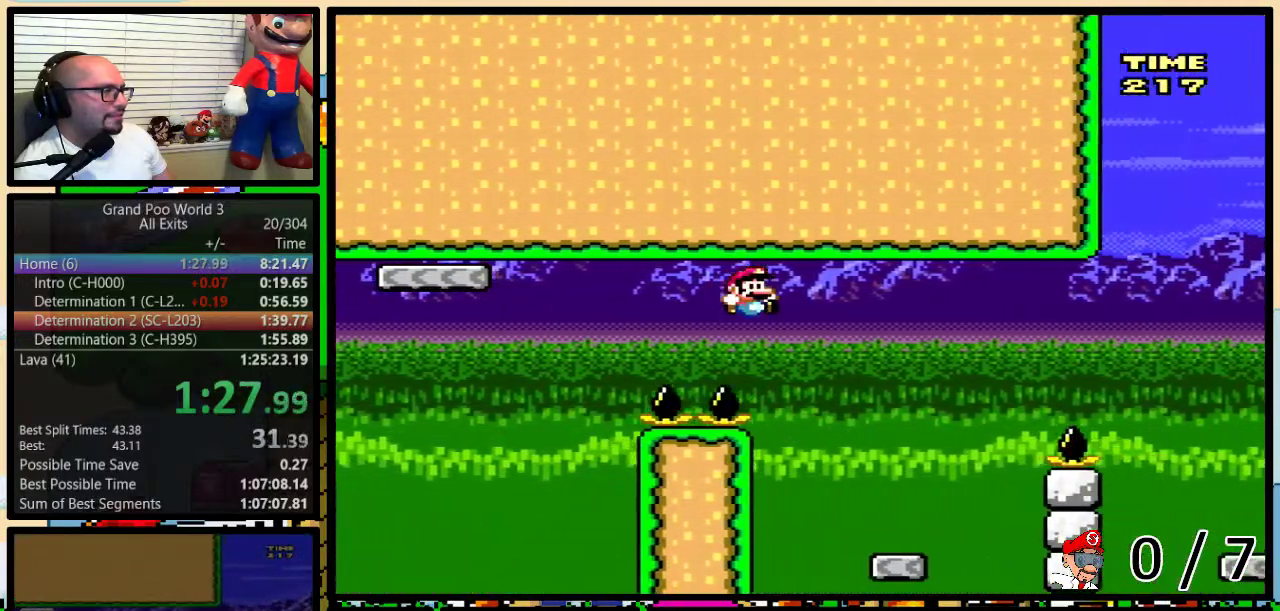
{"buttons": ["B", "Y", "DPAD_UP", "DPAD_RIGHT"], "events": [[33, "B", "up"], [217, "DPAD_RIGHT", "up"], [250, "DPAD_LEFT", "down"], [350, "DPAD_LEFT", "up"], [350, "DPAD_RIGHT", "down"], [467, "DPAD_UP", "down"], [500, "B", "down"]]}
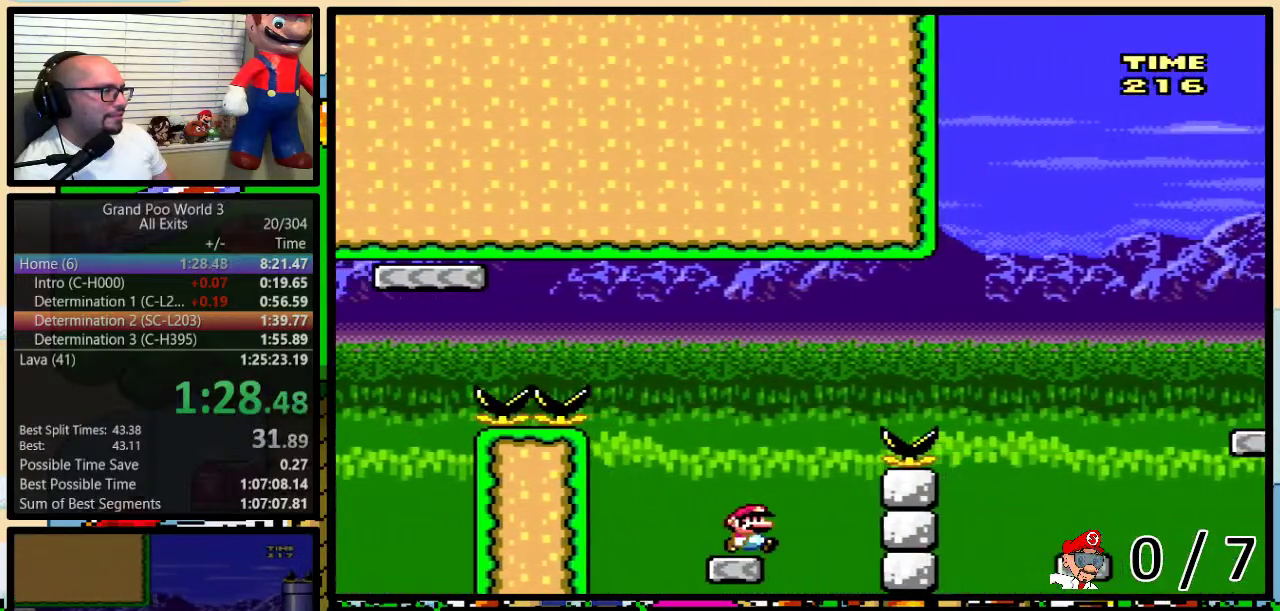
{"buttons": ["B", "Y", "DPAD_RIGHT"], "events": [[283, "DPAD_UP", "up"], [350, "B", "up"], [400, "B", "down"]]}
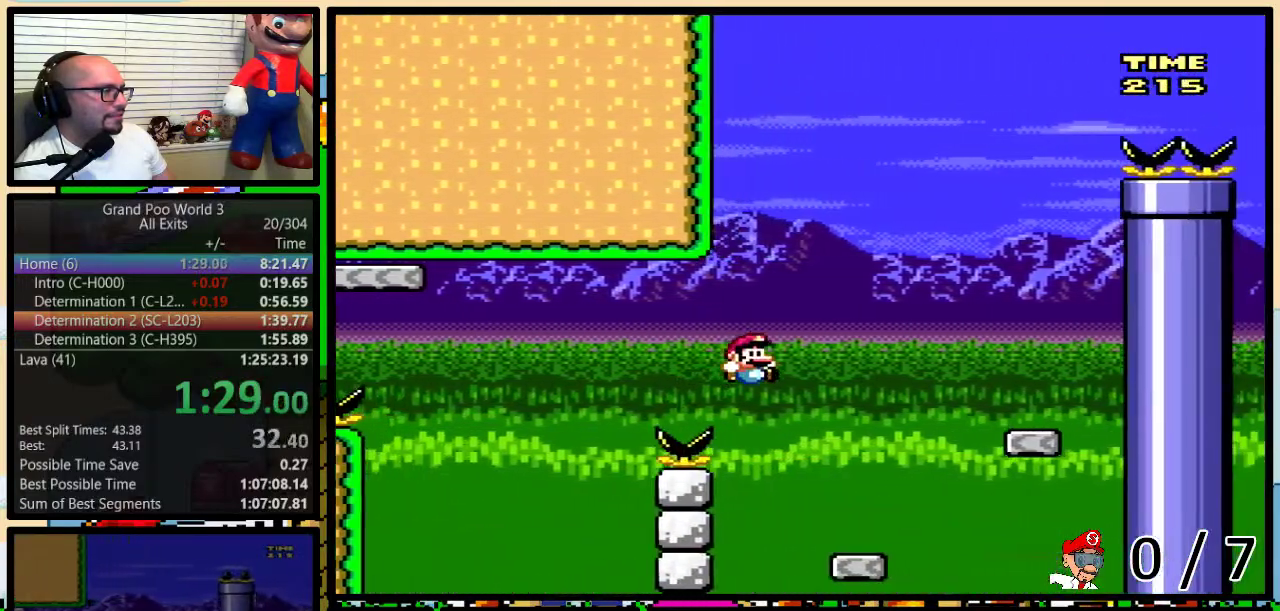
{"buttons": ["B", "Y", "DPAD_RIGHT"], "events": [[67, "B", "up"], [117, "DPAD_RIGHT", "up"], [150, "DPAD_LEFT", "down"], [267, "DPAD_LEFT", "up"], [267, "DPAD_RIGHT", "down"], [350, "B", "down"]]}
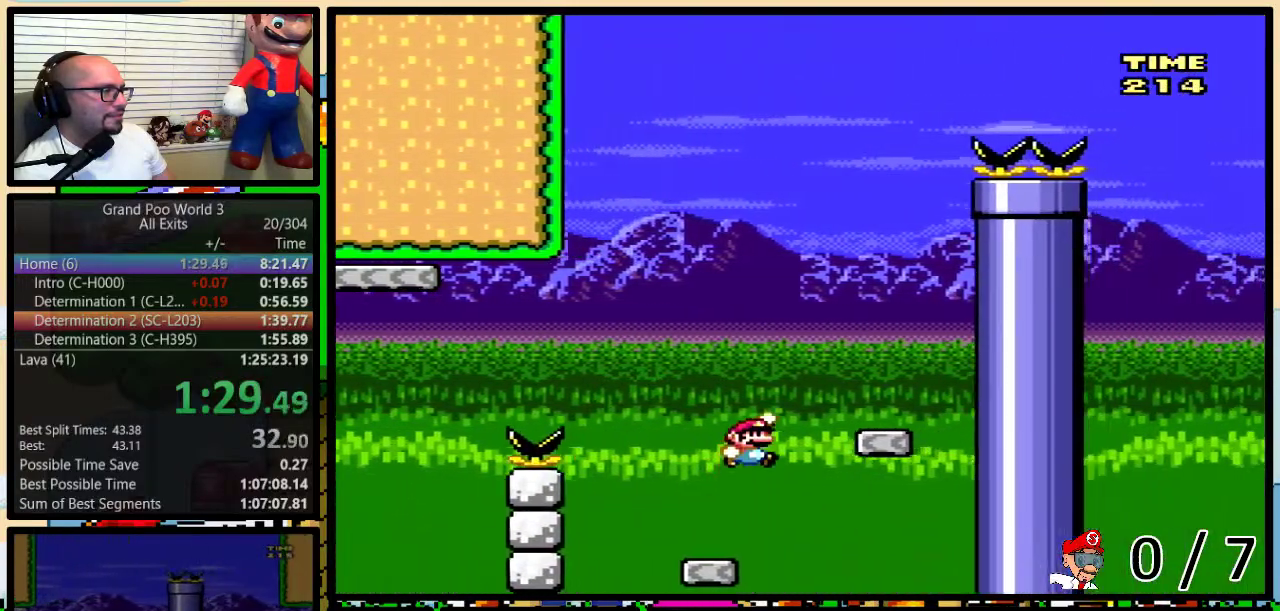
{"buttons": ["Y", "DPAD_LEFT"], "events": [[167, "B", "up"], [217, "DPAD_RIGHT", "up"], [250, "DPAD_LEFT", "down"]]}
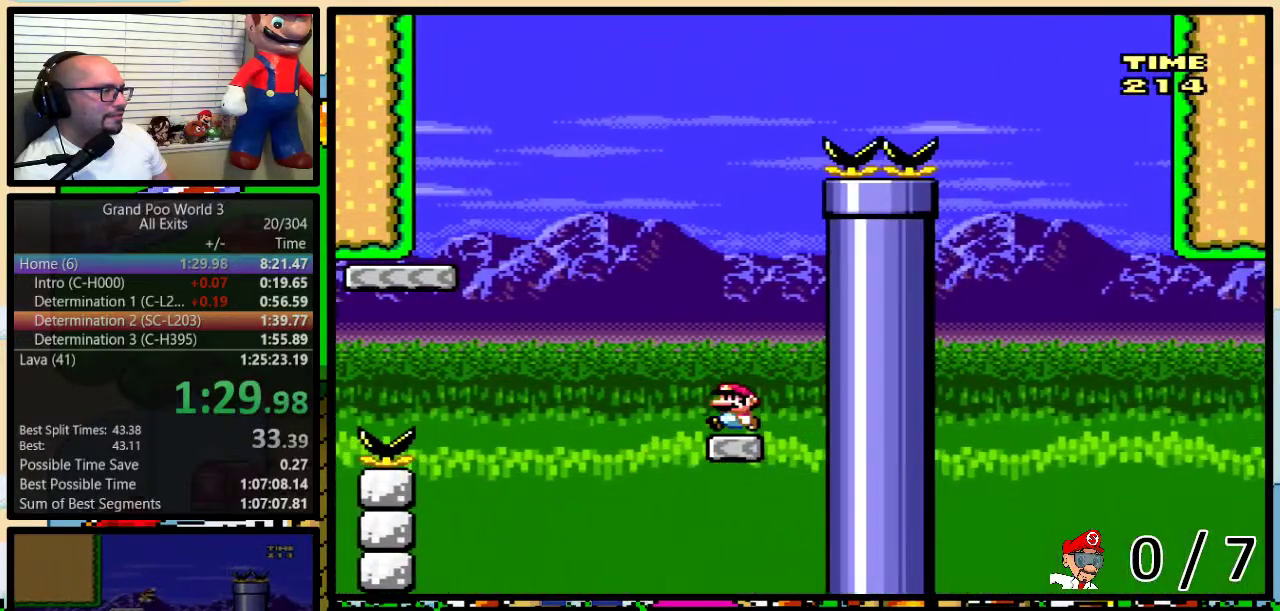
{"buttons": ["B", "Y"], "events": [[100, "B", "down"], [283, "DPAD_LEFT", "up"], [283, "DPAD_RIGHT", "down"], [433, "DPAD_RIGHT", "up"]]}
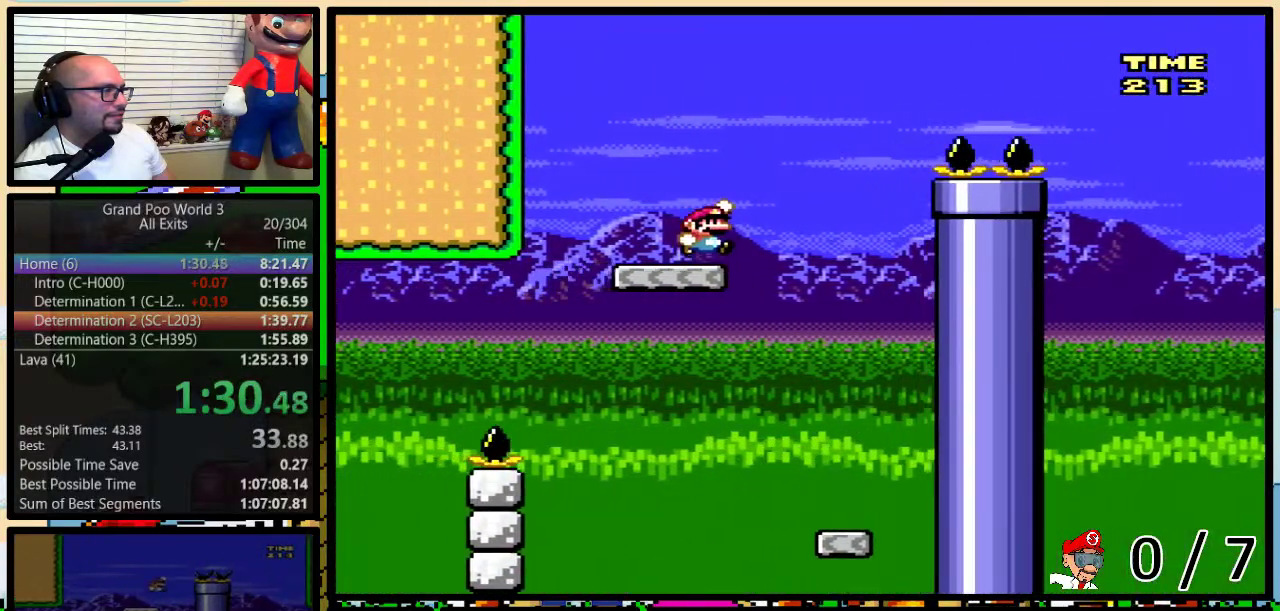
{"buttons": ["B", "Y", "DPAD_UP", "DPAD_RIGHT"], "events": [[33, "DPAD_RIGHT", "down"], [100, "DPAD_UP", "down"], [133, "B", "up"], [250, "B", "down"]]}